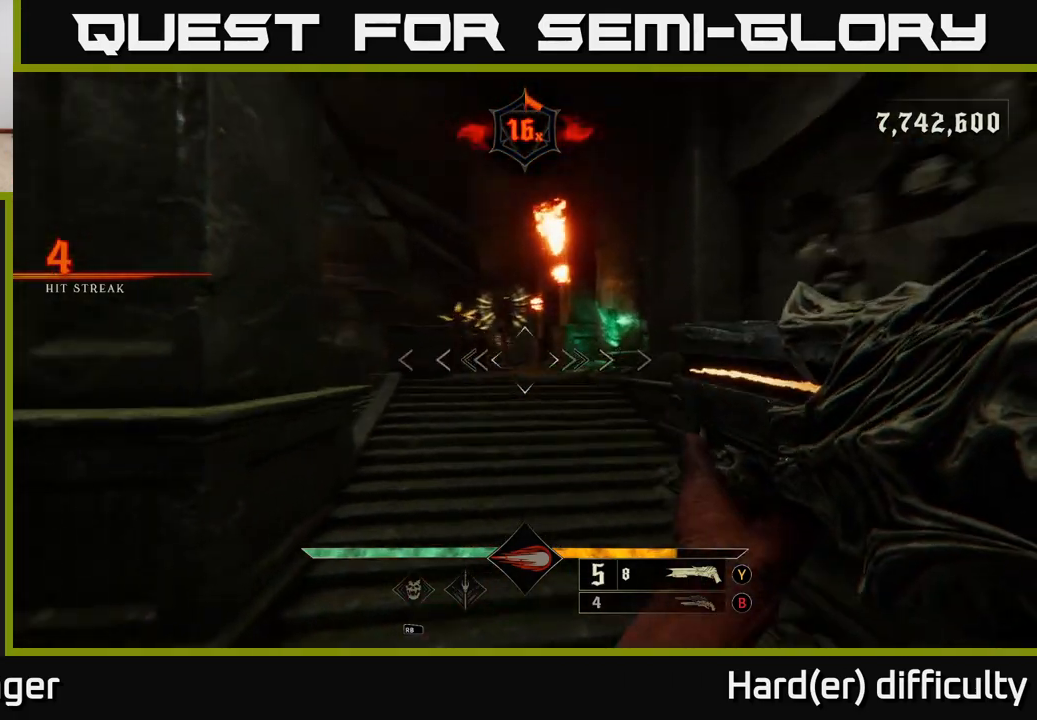
Gameplay with a controller (Xbox layout); each line is a JSON object with the inputs held at the frame after it. "events" lists button and stick changes between this image and that frame as [ms after this image, input, new state], when the widget could be followed in between.
{"buttons": [], "left_stick": "up", "right_stick": "center", "events": [[67, "right_stick", "center"], [217, "right_stick", "up"], [317, "R2", "down"], [317, "left_stick", "up-right"], [383, "R2", "up"], [400, "right_stick", "center"], [467, "left_stick", "up"]]}
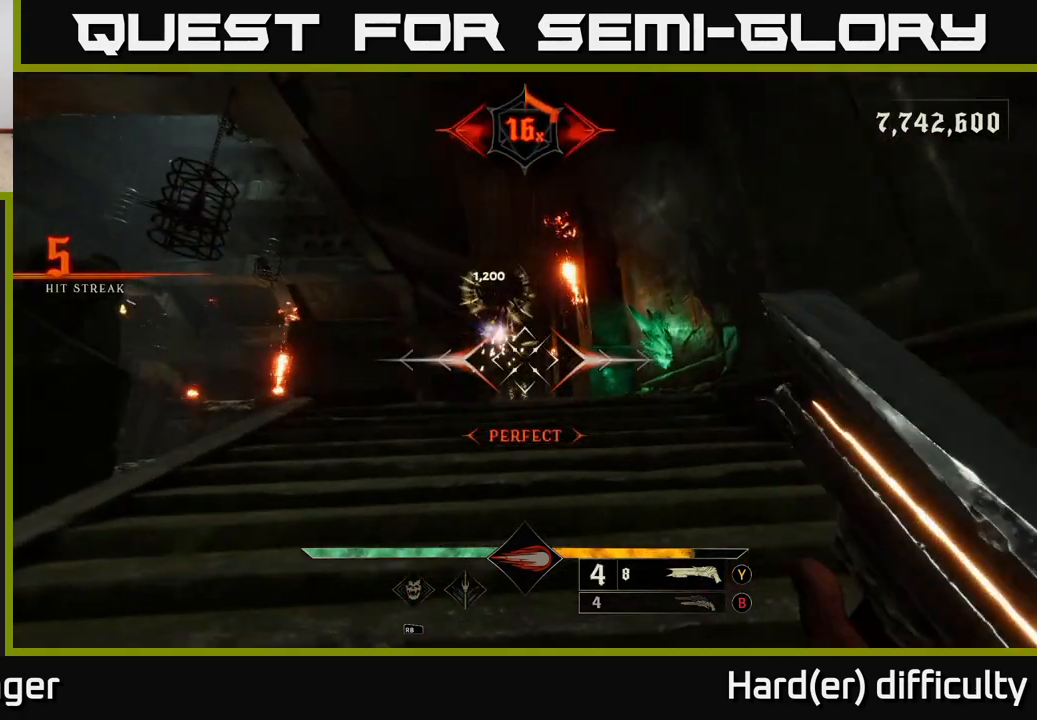
{"buttons": [], "left_stick": "center", "right_stick": "center", "events": [[300, "left_stick", "center"]]}
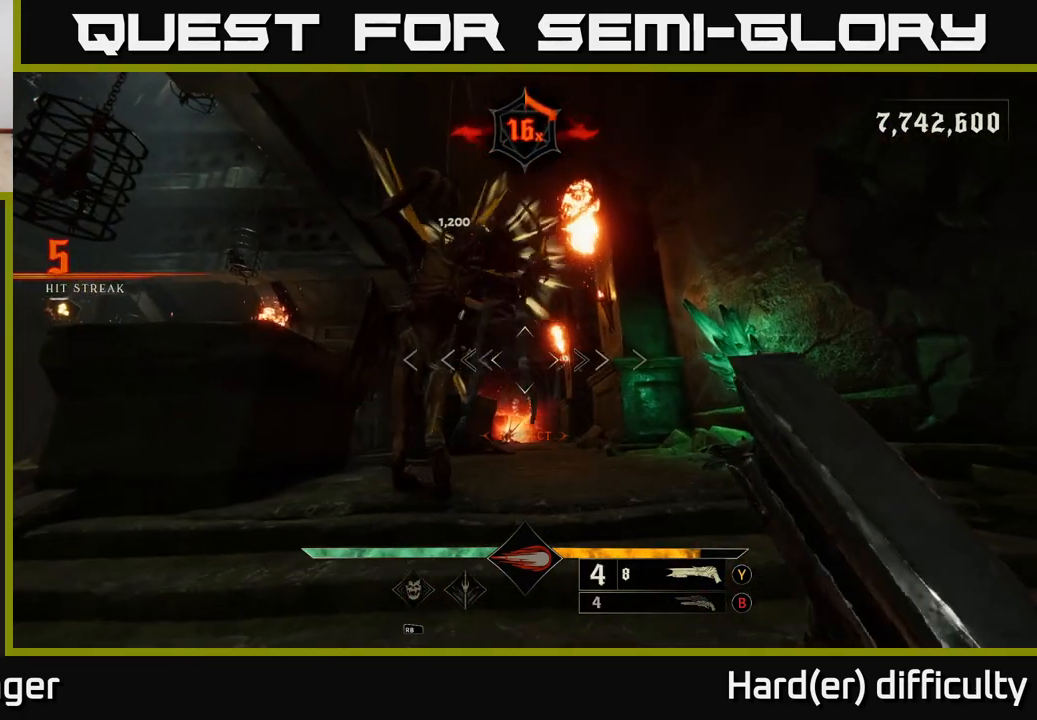
{"buttons": [], "left_stick": "down", "right_stick": "down-right", "events": [[50, "left_stick", "down-left"], [83, "right_stick", "up"], [250, "R2", "down"], [267, "left_stick", "down"], [300, "right_stick", "center"], [333, "R2", "up"], [400, "right_stick", "down-right"]]}
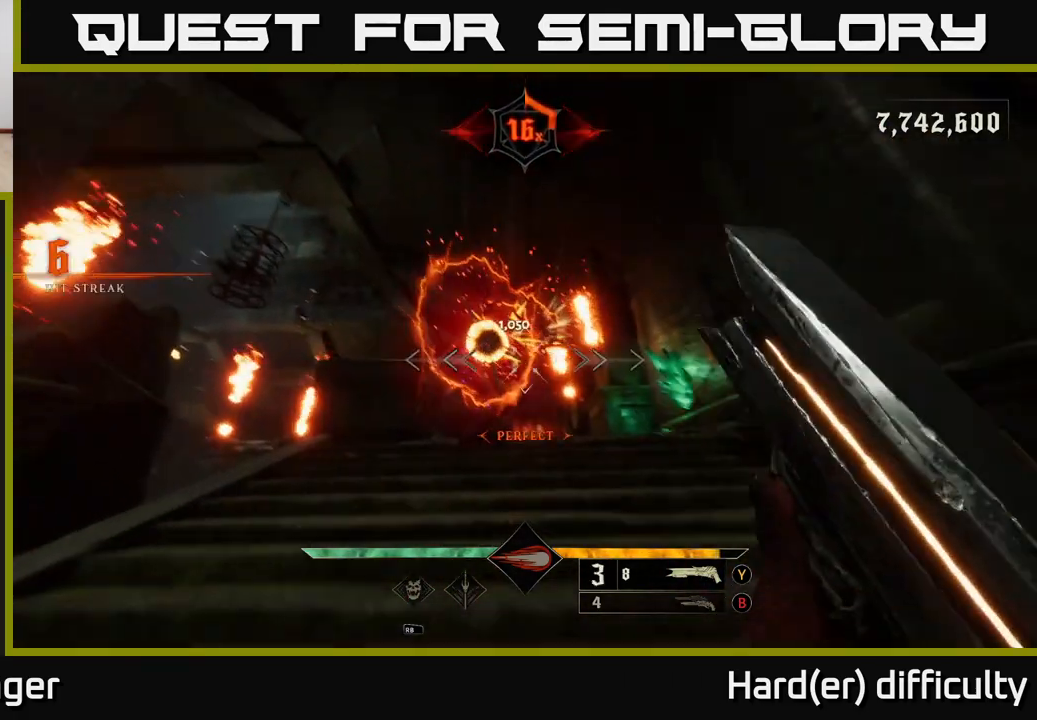
{"buttons": [], "left_stick": "down", "right_stick": "down", "events": [[33, "right_stick", "center"], [483, "right_stick", "down"]]}
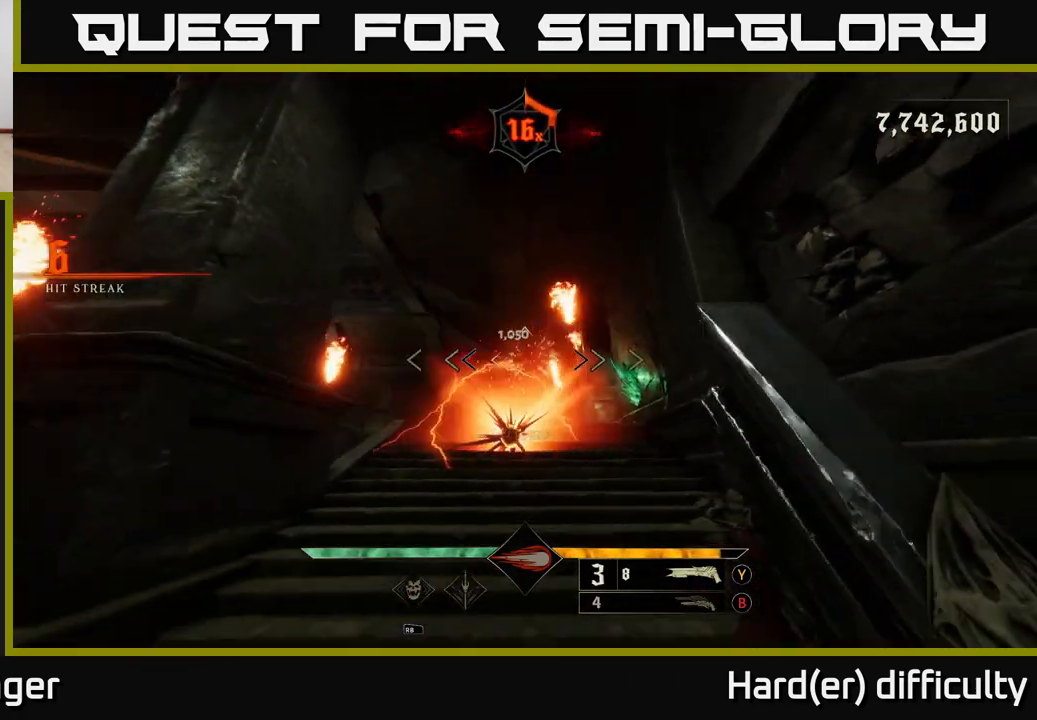
{"buttons": [], "left_stick": "down", "right_stick": "up", "events": [[183, "right_stick", "center"], [200, "R2", "down"], [233, "left_stick", "down-left"], [283, "R2", "up"], [367, "left_stick", "down"], [417, "right_stick", "up"]]}
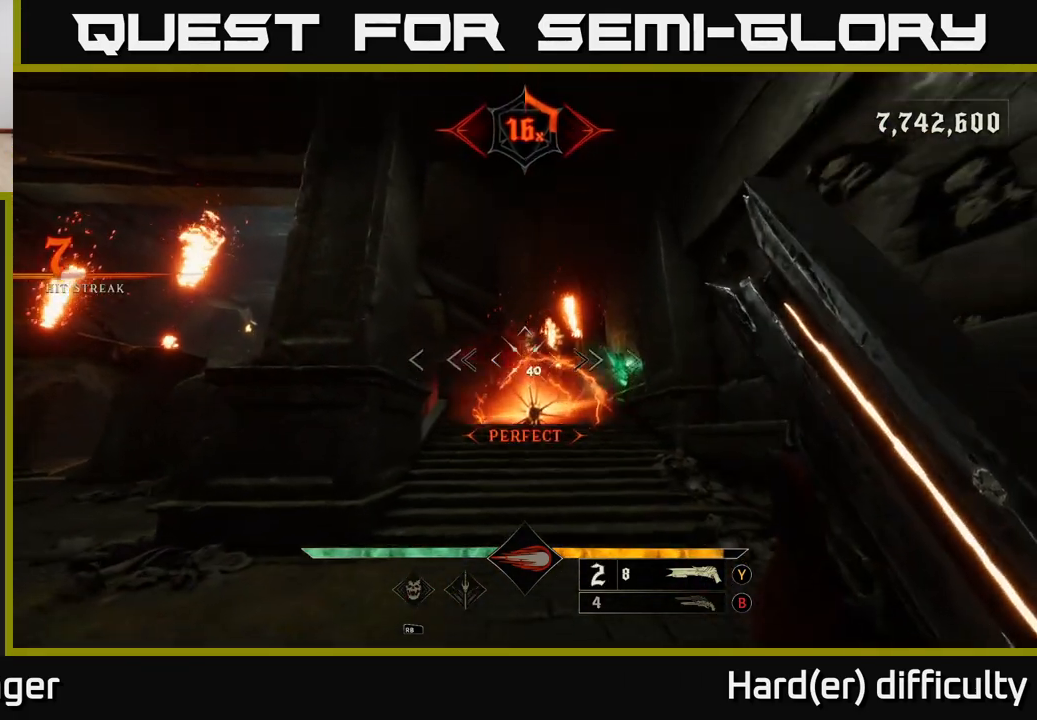
{"buttons": [], "left_stick": "center", "right_stick": "center", "events": [[50, "right_stick", "center"], [200, "left_stick", "center"]]}
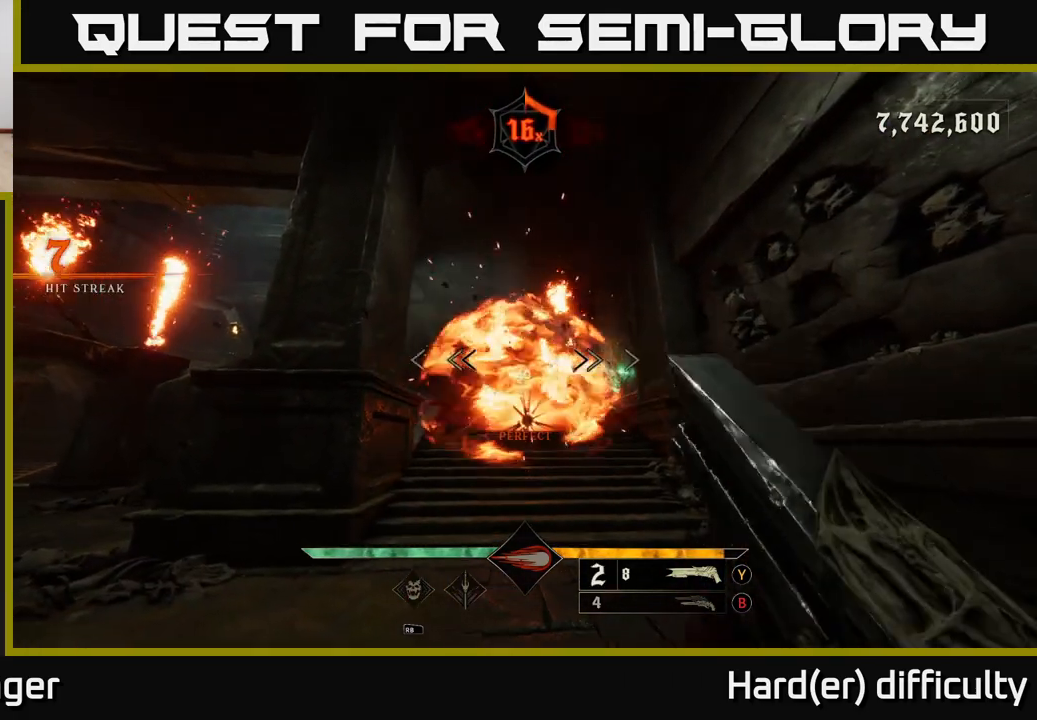
{"buttons": [], "left_stick": "down-left", "right_stick": "down-right", "events": [[100, "left_stick", "down-left"], [150, "R2", "down"], [250, "R2", "up"], [350, "right_stick", "down-right"]]}
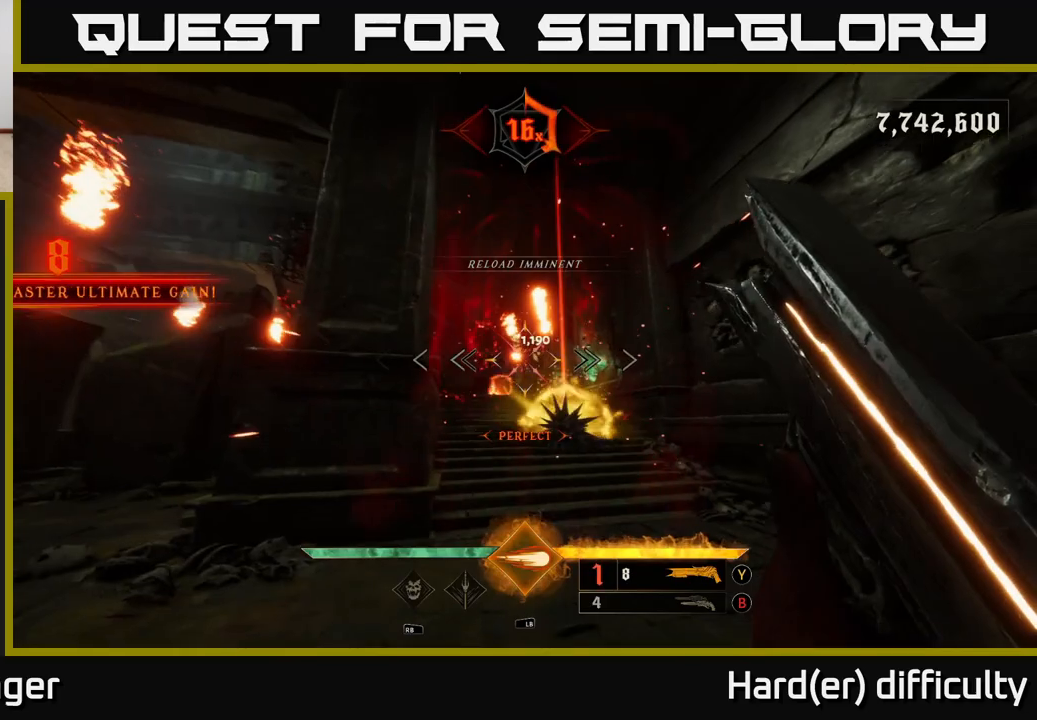
{"buttons": [], "left_stick": "center", "right_stick": "center", "events": [[33, "right_stick", "center"], [117, "left_stick", "down-right"], [183, "left_stick", "up-right"], [267, "left_stick", "up"], [433, "left_stick", "center"]]}
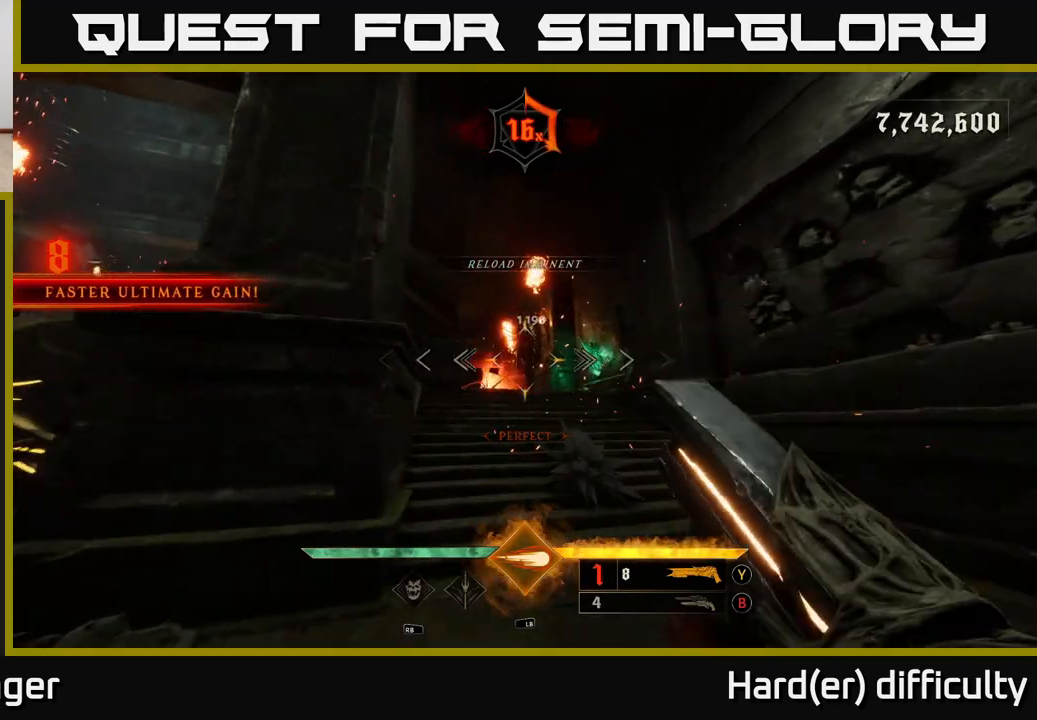
{"buttons": [], "left_stick": "right", "right_stick": "center", "events": [[50, "X", "down"], [117, "X", "up"], [117, "left_stick", "right"], [317, "right_stick", "left"], [433, "right_stick", "center"]]}
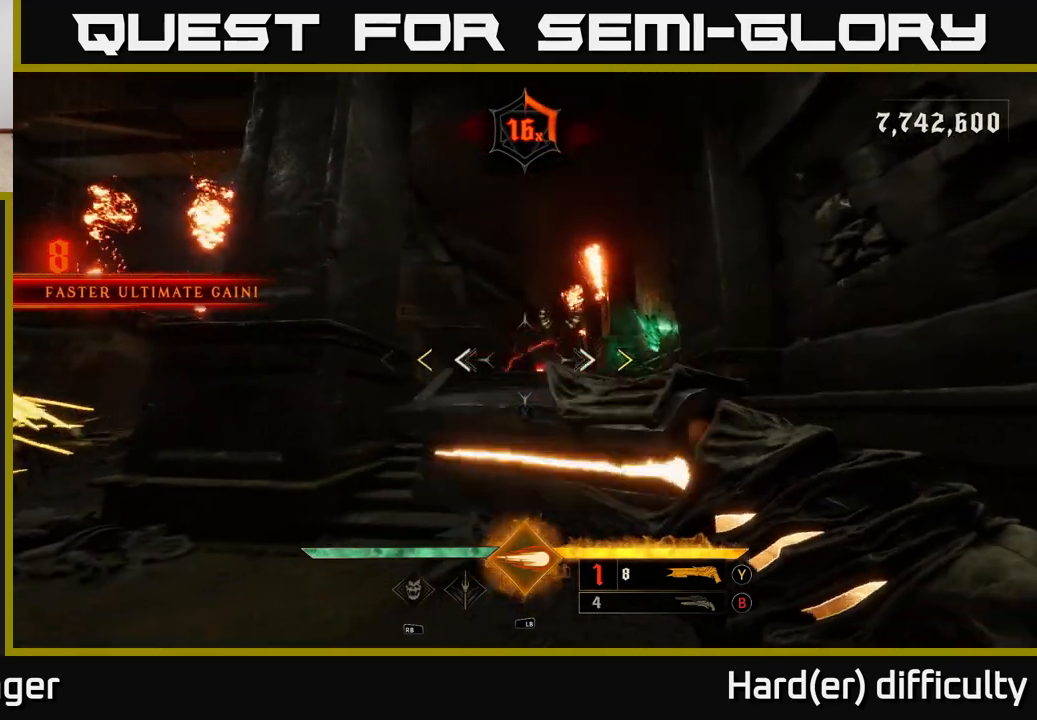
{"buttons": ["A"], "left_stick": "up", "right_stick": "center", "events": [[50, "left_stick", "center"], [100, "left_stick", "down-left"], [117, "right_stick", "up"], [167, "right_stick", "center"], [283, "A", "down"], [300, "A", "up"], [317, "A", "down"], [383, "left_stick", "up"], [400, "A", "up"], [483, "A", "down"]]}
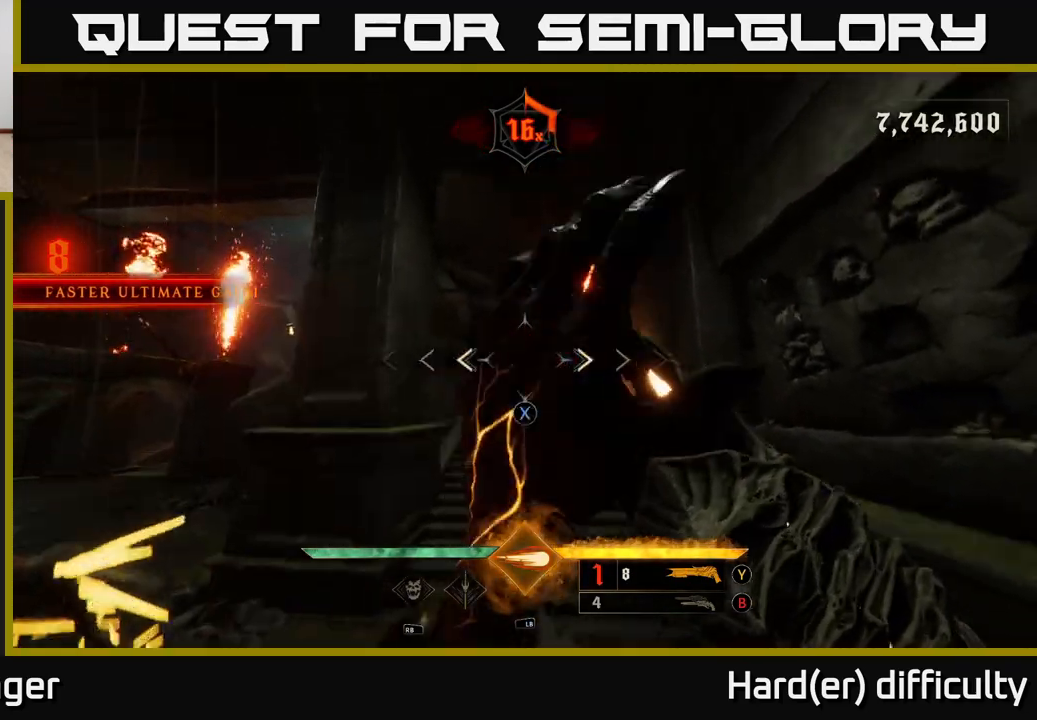
{"buttons": ["L1"], "left_stick": "up", "right_stick": "center", "events": [[50, "X", "down"], [100, "A", "up"], [133, "X", "up"], [267, "right_stick", "down"], [467, "right_stick", "center"], [500, "L1", "down"]]}
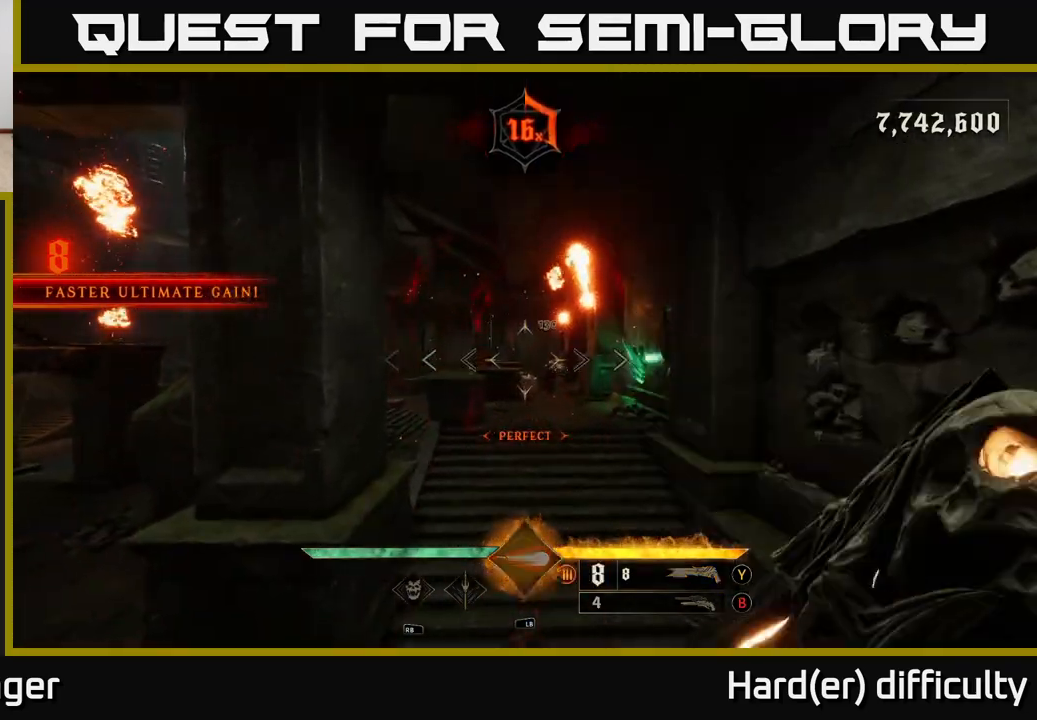
{"buttons": [], "left_stick": "up", "right_stick": "center", "events": [[117, "L1", "up"], [350, "A", "down"], [383, "L2", "down"], [450, "A", "up"], [500, "L2", "up"]]}
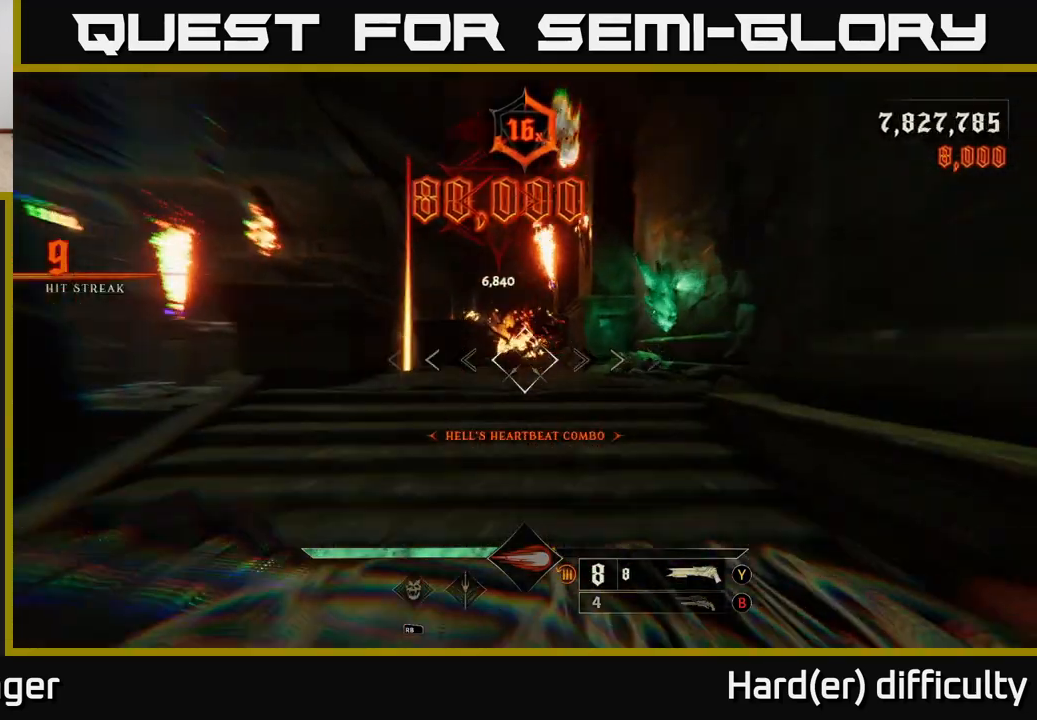
{"buttons": ["L2"], "left_stick": "up-right", "right_stick": "left", "events": [[250, "right_stick", "up"], [317, "right_stick", "left"], [417, "left_stick", "up-right"], [433, "L2", "down"]]}
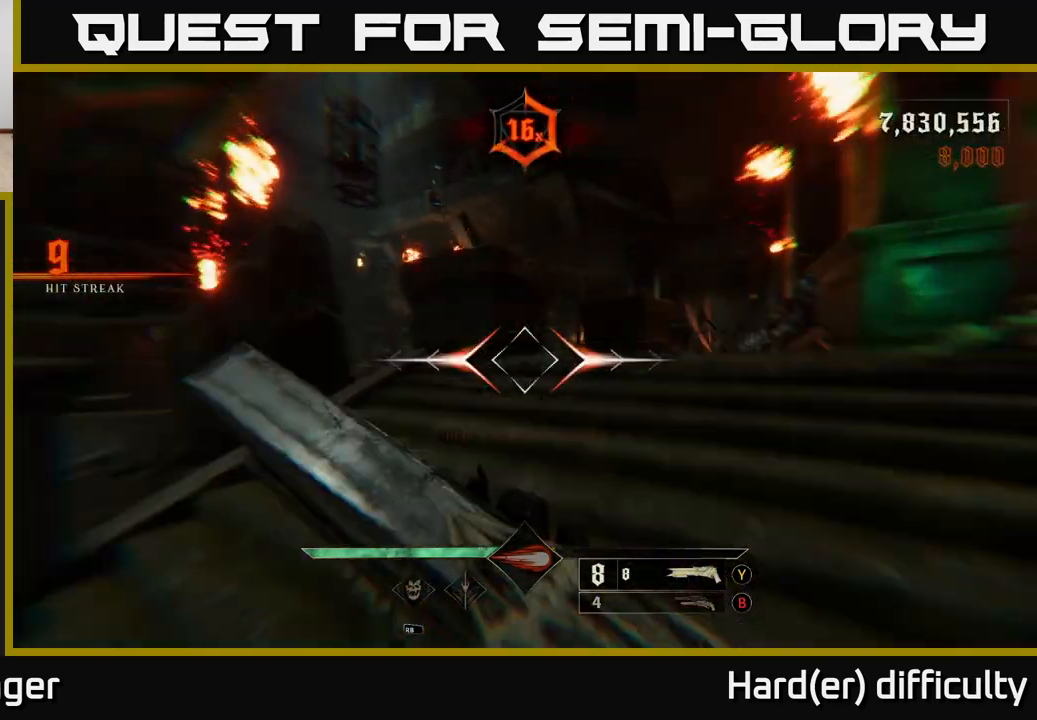
{"buttons": ["A"], "left_stick": "up", "right_stick": "center", "events": [[33, "right_stick", "center"], [50, "L2", "up"], [117, "right_stick", "right"], [400, "right_stick", "center"], [433, "A", "down"], [500, "left_stick", "up"]]}
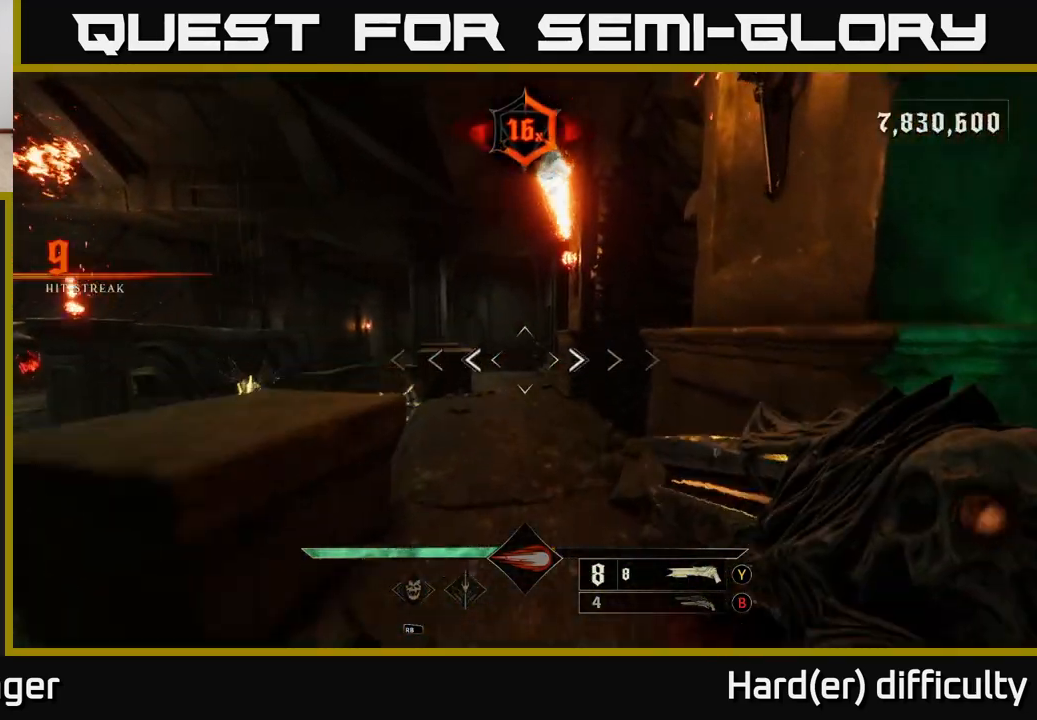
{"buttons": [], "left_stick": "up-right", "right_stick": "center", "events": [[17, "A", "up"], [150, "right_stick", "down-left"], [417, "R2", "down"], [450, "left_stick", "up-right"], [500, "R2", "up"], [500, "right_stick", "center"]]}
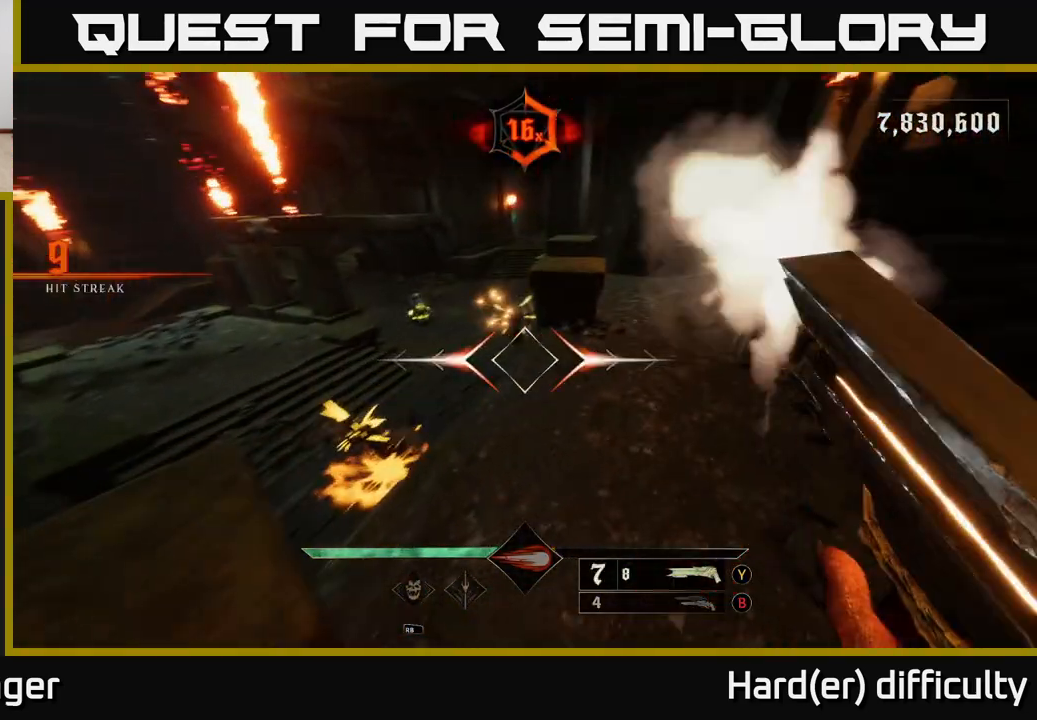
{"buttons": [], "left_stick": "up-left", "right_stick": "center", "events": [[183, "left_stick", "up"], [233, "right_stick", "up"], [350, "right_stick", "center"], [383, "left_stick", "up-left"]]}
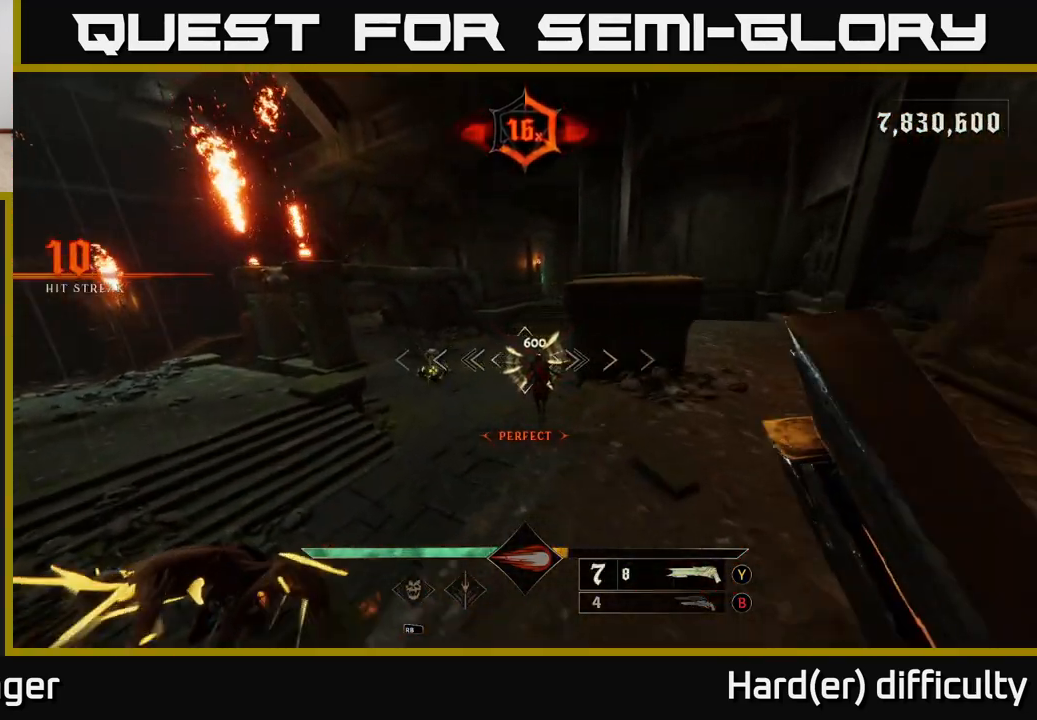
{"buttons": ["A"], "left_stick": "up", "right_stick": "center", "events": [[117, "left_stick", "up"], [200, "right_stick", "right"], [317, "R2", "down"], [383, "right_stick", "center"], [400, "R2", "up"], [500, "A", "down"]]}
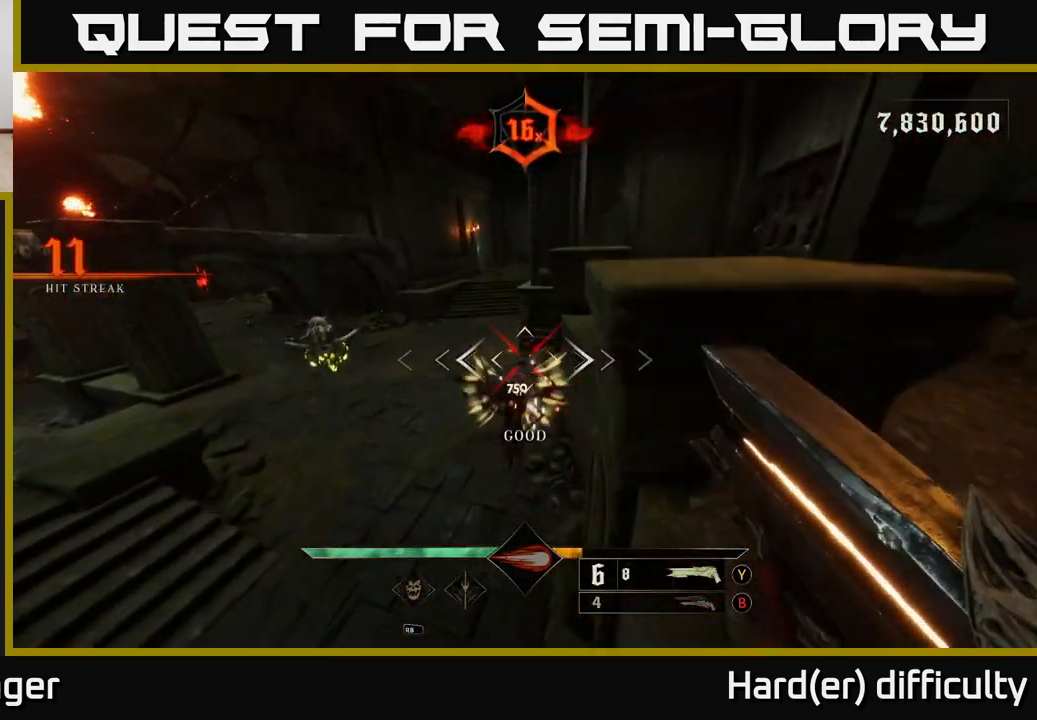
{"buttons": [], "left_stick": "down-left", "right_stick": "down-right", "events": [[100, "A", "up"], [250, "right_stick", "down-right"], [300, "left_stick", "down-left"]]}
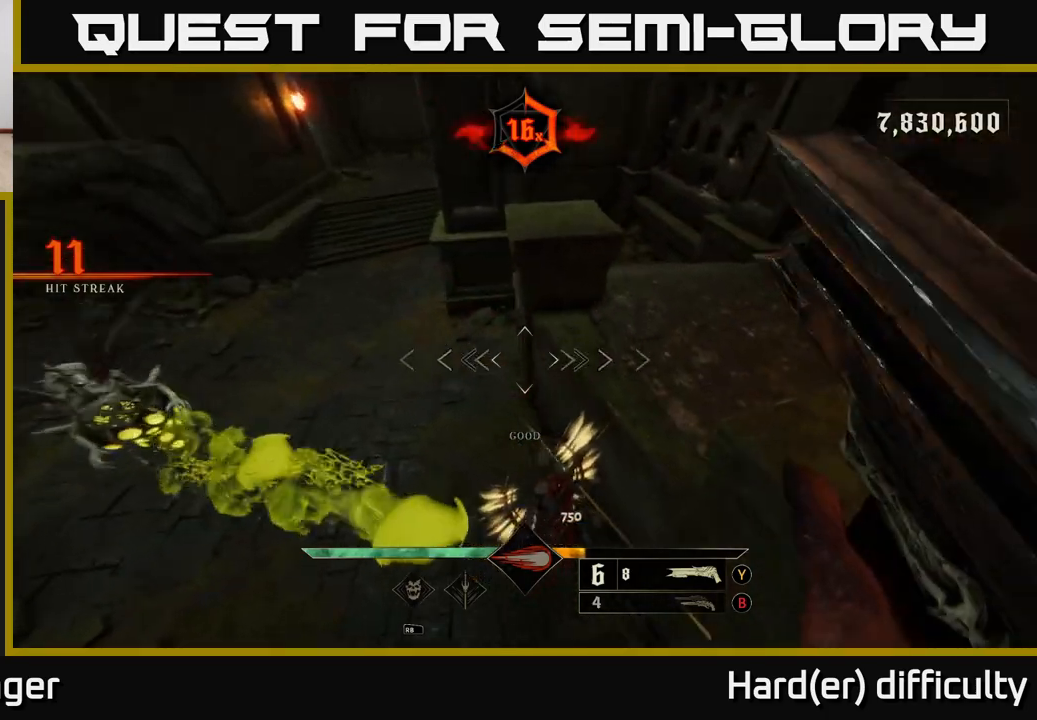
{"buttons": [], "left_stick": "up-left", "right_stick": "right", "events": [[217, "right_stick", "right"], [333, "R2", "down"], [333, "left_stick", "up-left"], [350, "L2", "down"], [433, "R2", "up"], [500, "L2", "up"]]}
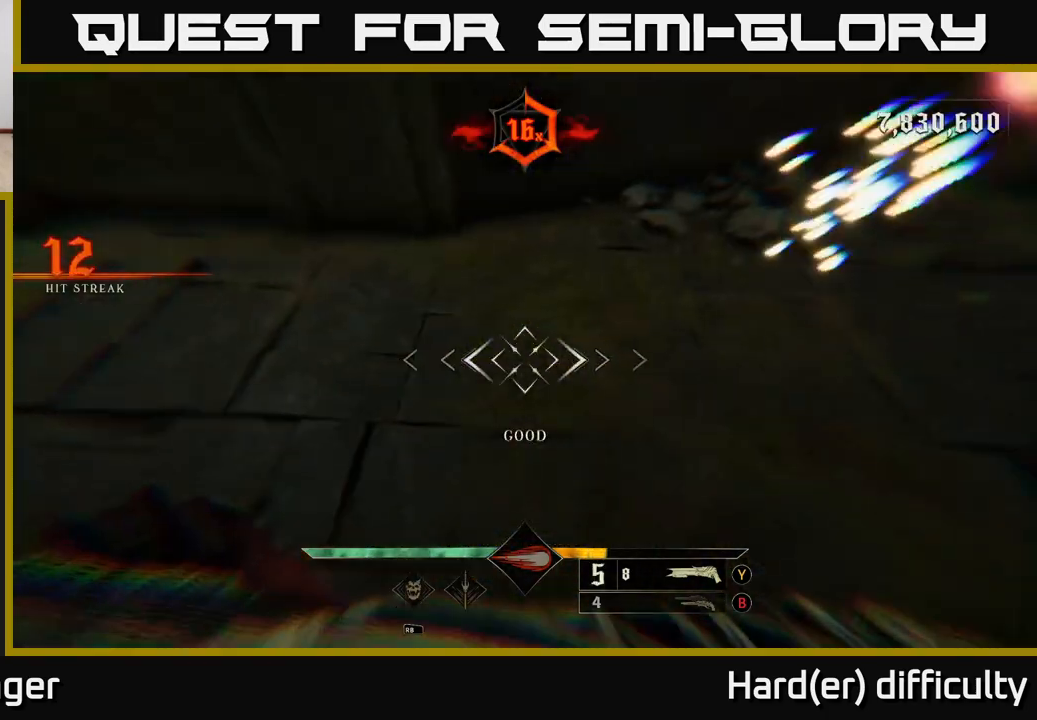
{"buttons": [], "left_stick": "down", "right_stick": "up", "events": [[50, "left_stick", "left"], [50, "right_stick", "up-right"], [283, "left_stick", "down"], [500, "right_stick", "up"]]}
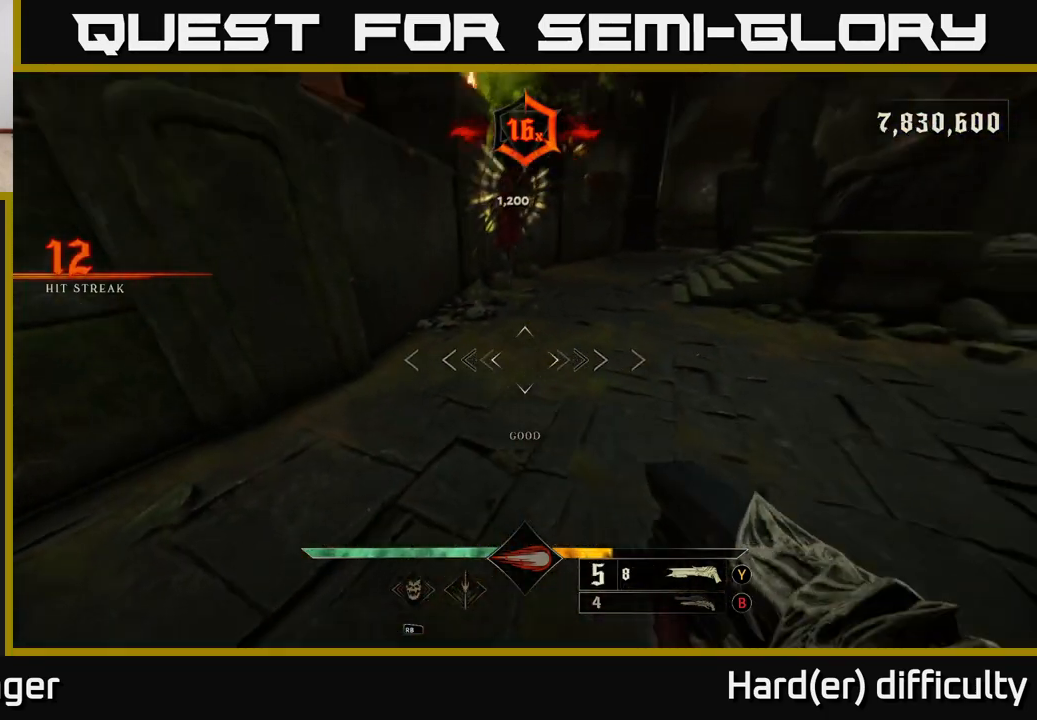
{"buttons": [], "left_stick": "down", "right_stick": "center", "events": [[267, "R2", "down"], [317, "L2", "down"], [367, "R2", "up"], [417, "right_stick", "center"], [433, "L2", "up"]]}
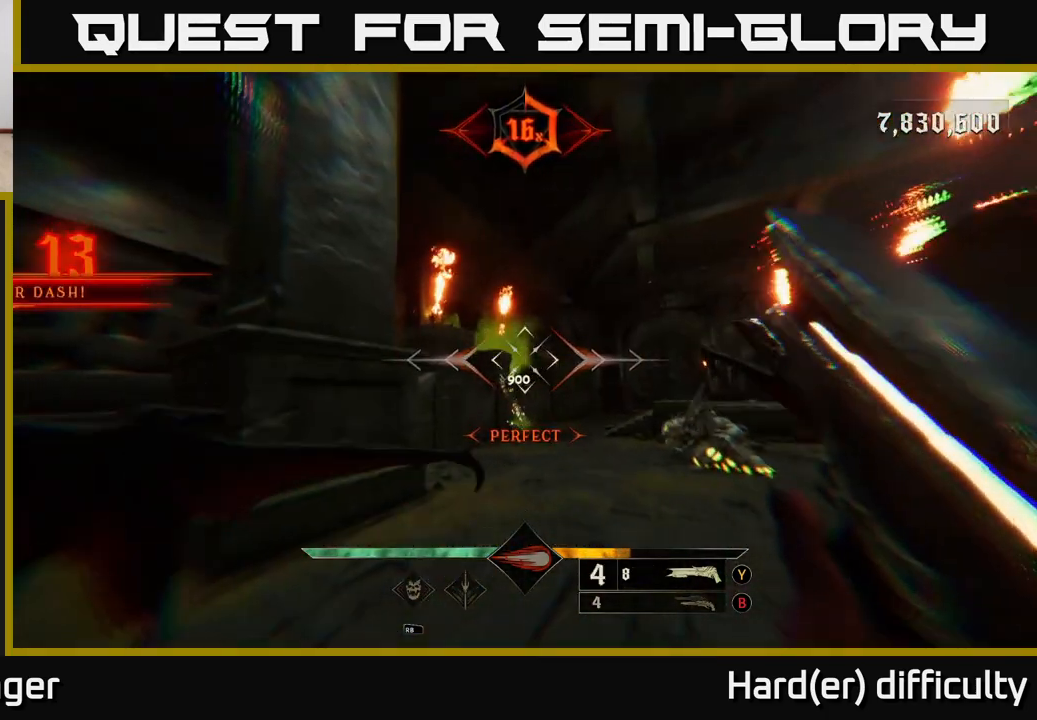
{"buttons": [], "left_stick": "right", "right_stick": "center", "events": [[33, "A", "down"], [83, "left_stick", "down-right"], [150, "A", "up"], [267, "right_stick", "down"], [283, "left_stick", "right"], [417, "right_stick", "center"]]}
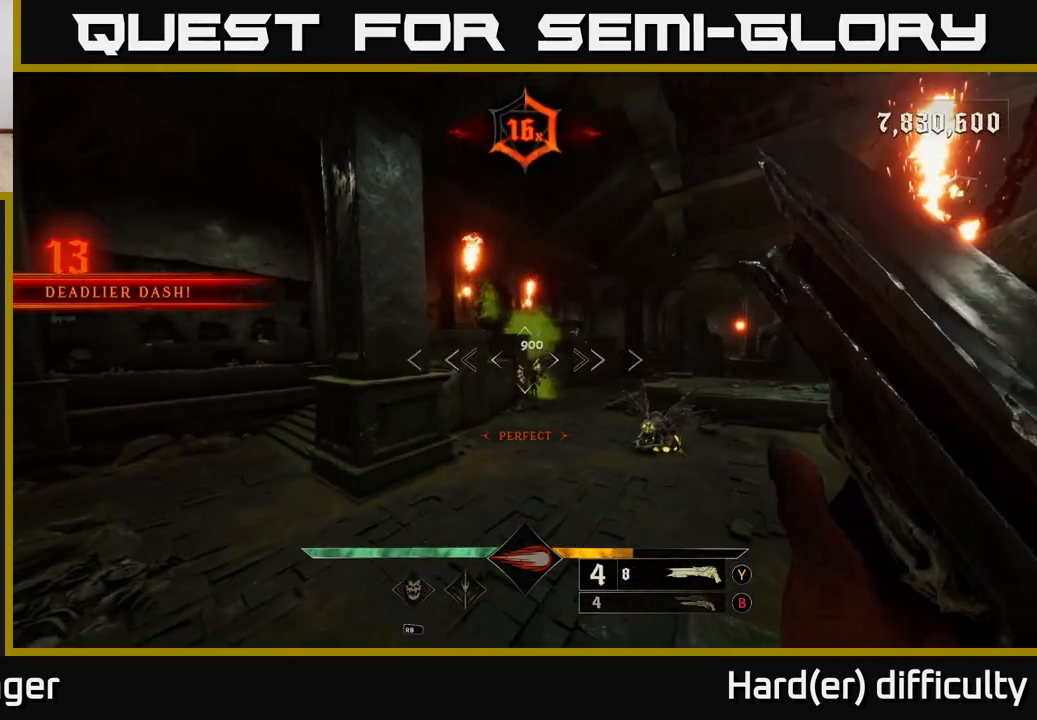
{"buttons": [], "left_stick": "right", "right_stick": "center", "events": [[117, "R2", "down"], [183, "R2", "up"]]}
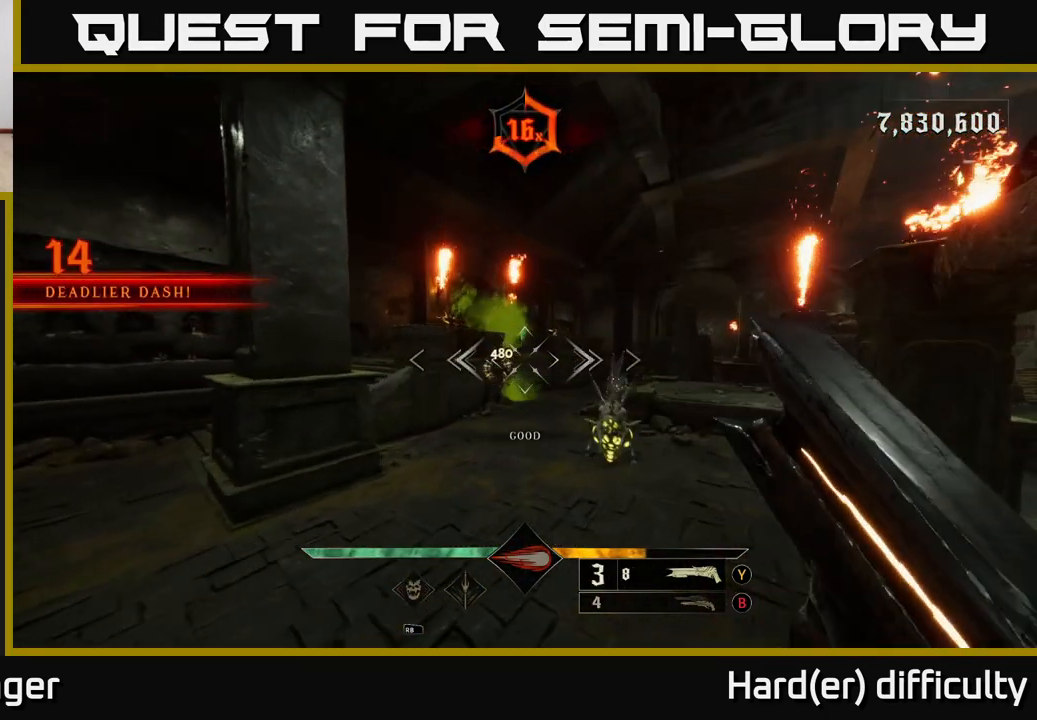
{"buttons": [], "left_stick": "right", "right_stick": "center", "events": [[167, "right_stick", "up"], [267, "right_stick", "center"]]}
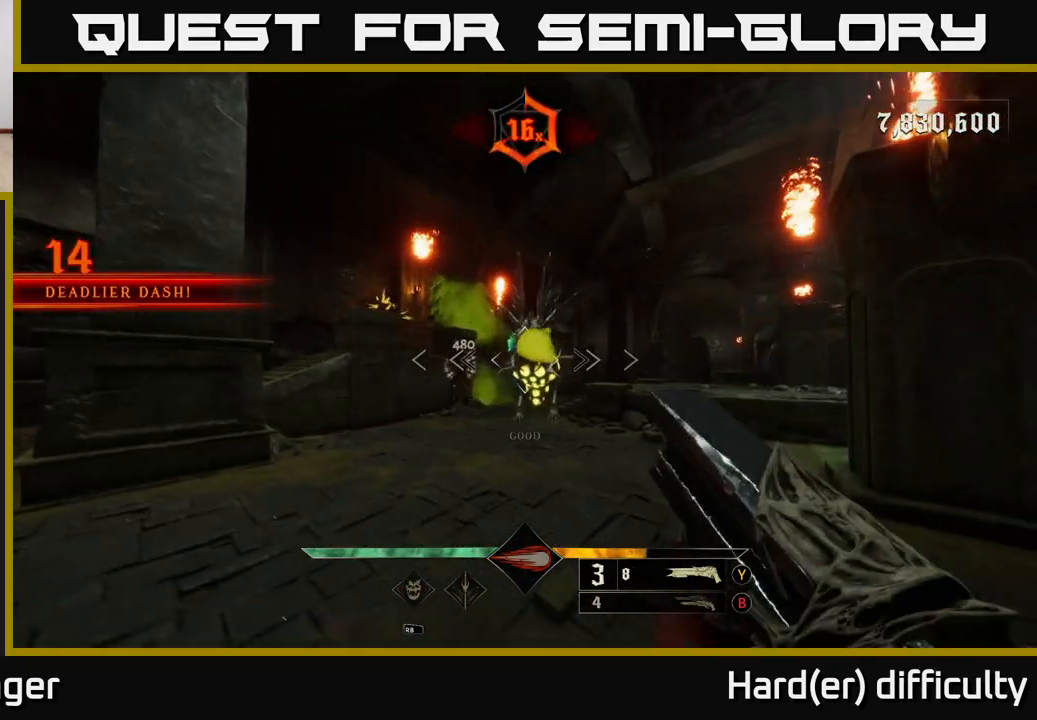
{"buttons": [], "left_stick": "down-right", "right_stick": "center", "events": [[33, "R2", "down"], [33, "right_stick", "left"], [67, "L2", "down"], [117, "R2", "up"], [167, "right_stick", "center"], [200, "L2", "up"], [317, "left_stick", "down-right"], [333, "right_stick", "left"], [500, "right_stick", "center"]]}
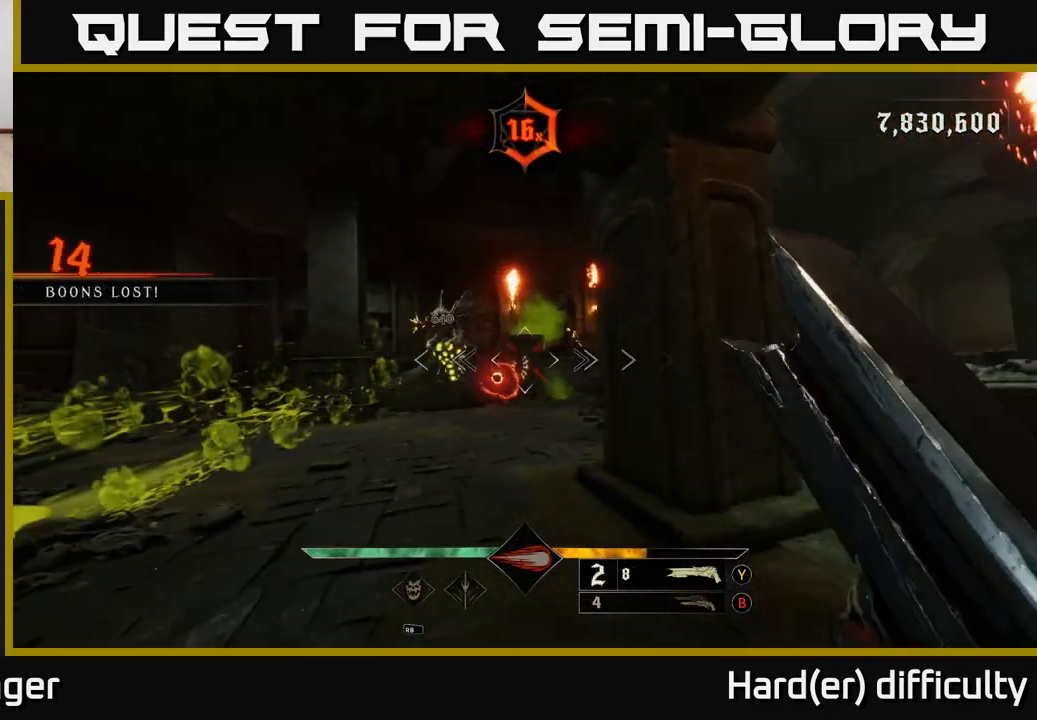
{"buttons": [], "left_stick": "up-left", "right_stick": "down", "events": [[100, "A", "down"], [133, "left_stick", "down-left"], [217, "A", "up"], [233, "left_stick", "left"], [367, "right_stick", "down-left"], [400, "left_stick", "up-left"], [483, "right_stick", "down"]]}
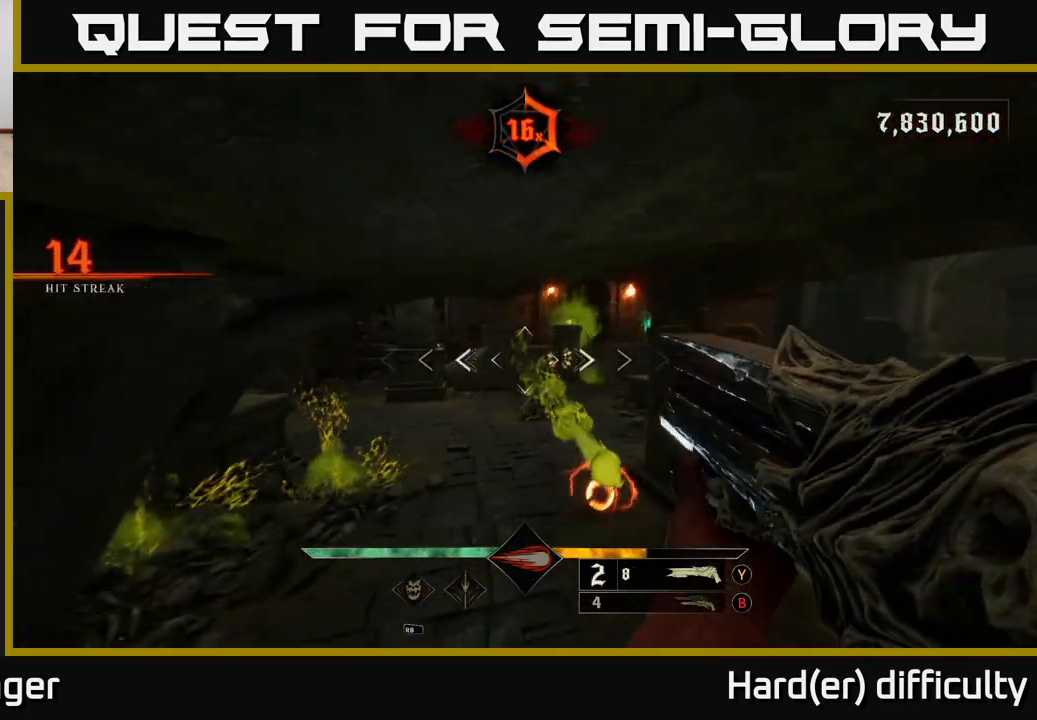
{"buttons": ["A"], "left_stick": "up", "right_stick": "center", "events": [[17, "R2", "down"], [17, "right_stick", "down-left"], [33, "L2", "down"], [33, "right_stick", "center"], [117, "R2", "up"], [167, "L2", "up"], [200, "left_stick", "up"], [217, "A", "down"], [317, "A", "up"], [483, "A", "down"]]}
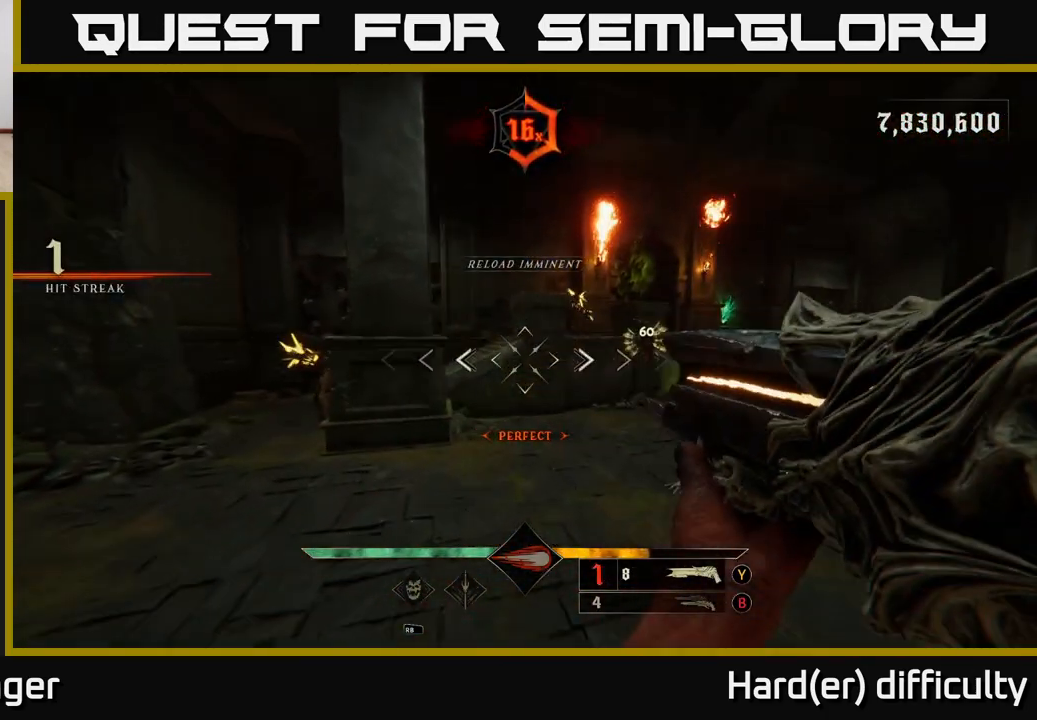
{"buttons": [], "left_stick": "down-left", "right_stick": "right", "events": [[67, "left_stick", "up-left"], [100, "X", "down"], [150, "A", "up"], [167, "left_stick", "left"], [217, "X", "up"], [367, "right_stick", "right"], [383, "left_stick", "down-left"]]}
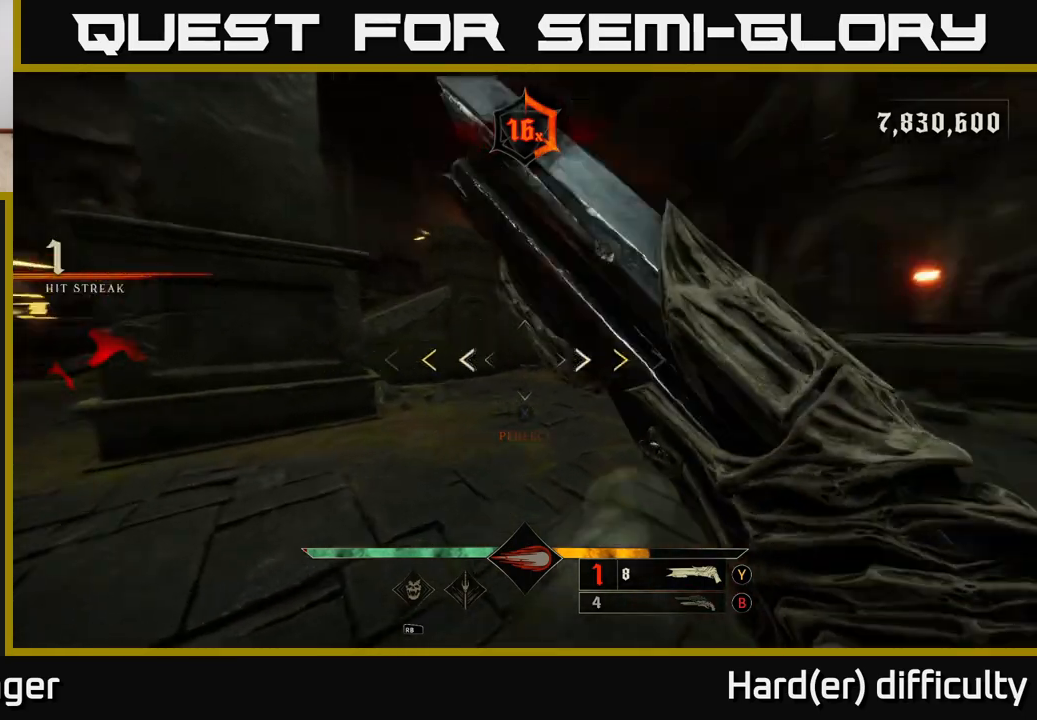
{"buttons": [], "left_stick": "center", "right_stick": "center", "events": [[117, "L2", "down"], [150, "A", "down"], [167, "right_stick", "center"], [217, "L2", "up"], [250, "left_stick", "down"], [283, "A", "up"], [400, "left_stick", "center"]]}
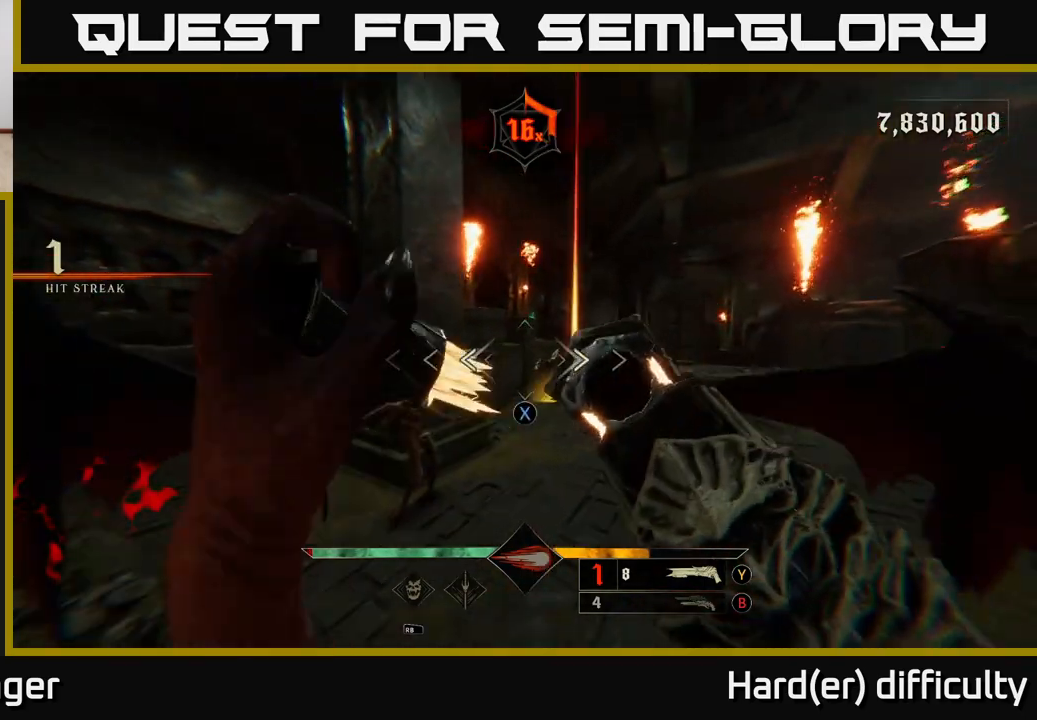
{"buttons": [], "left_stick": "left", "right_stick": "left", "events": [[17, "X", "down"], [100, "X", "up"], [200, "left_stick", "down-left"], [233, "right_stick", "down-right"], [383, "left_stick", "left"], [400, "right_stick", "center"], [483, "right_stick", "left"]]}